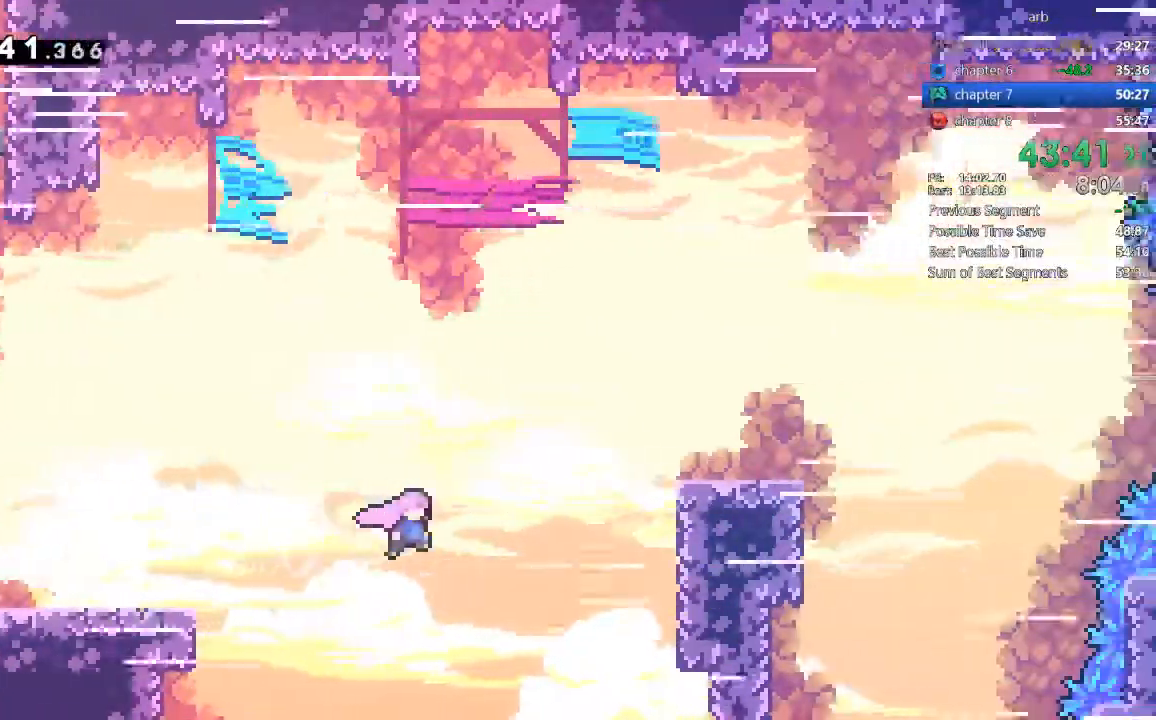
Gameplay with a controller (PlayStation layout); each line is a JSON object with the inputs held at the frame after it (dt_ms = milliseconds from this image to that frame). "events" lists button and stick changes between this image and that frame as [ms after this image, input, new state], when the widget could be followed in between. Not read: L3 R3 TRIANGLE.
{"dt_ms": 1000, "buttons": ["SQUARE", "DPAD_UP", "DPAD_RIGHT"]}
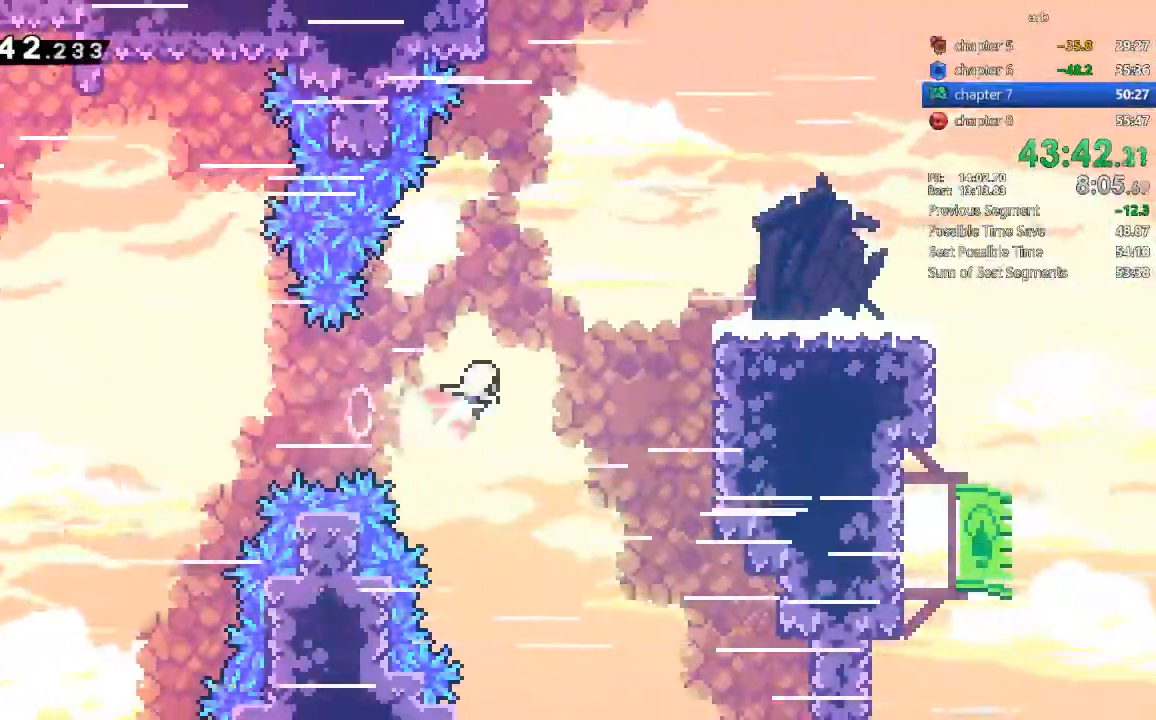
{"dt_ms": 1000, "buttons": ["DPAD_RIGHT"]}
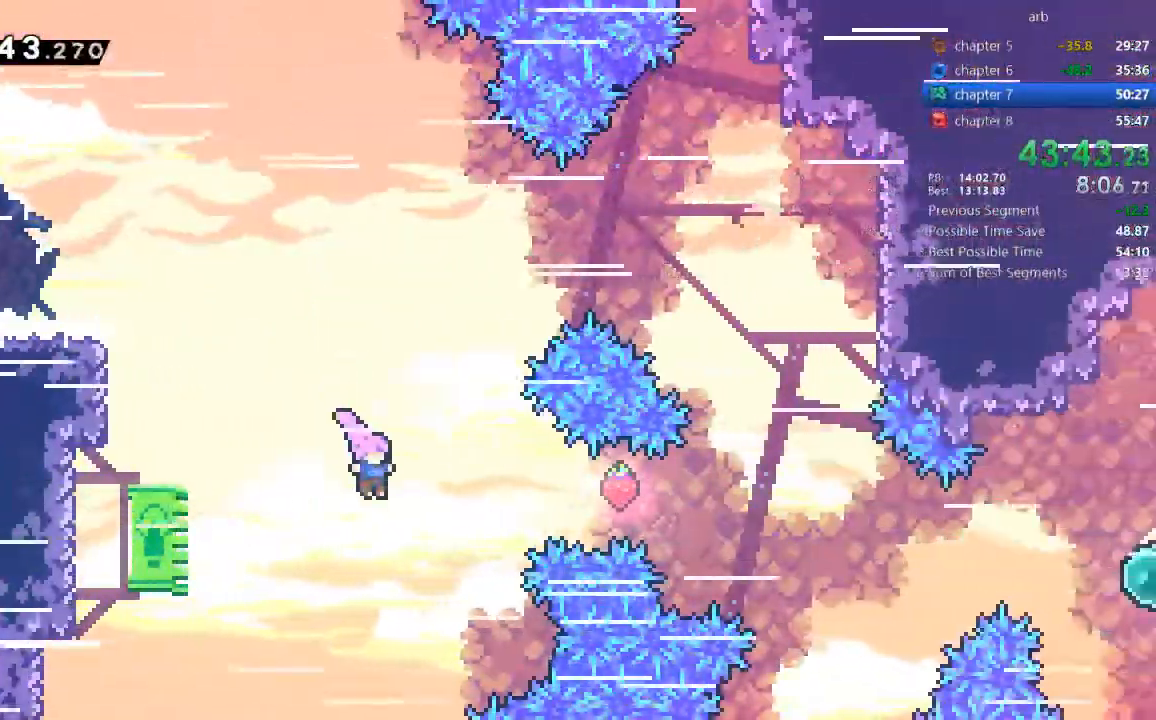
{"dt_ms": 500, "buttons": ["DPAD_RIGHT"], "events": [[83, "SQUARE", "down"], [217, "SQUARE", "up"]]}
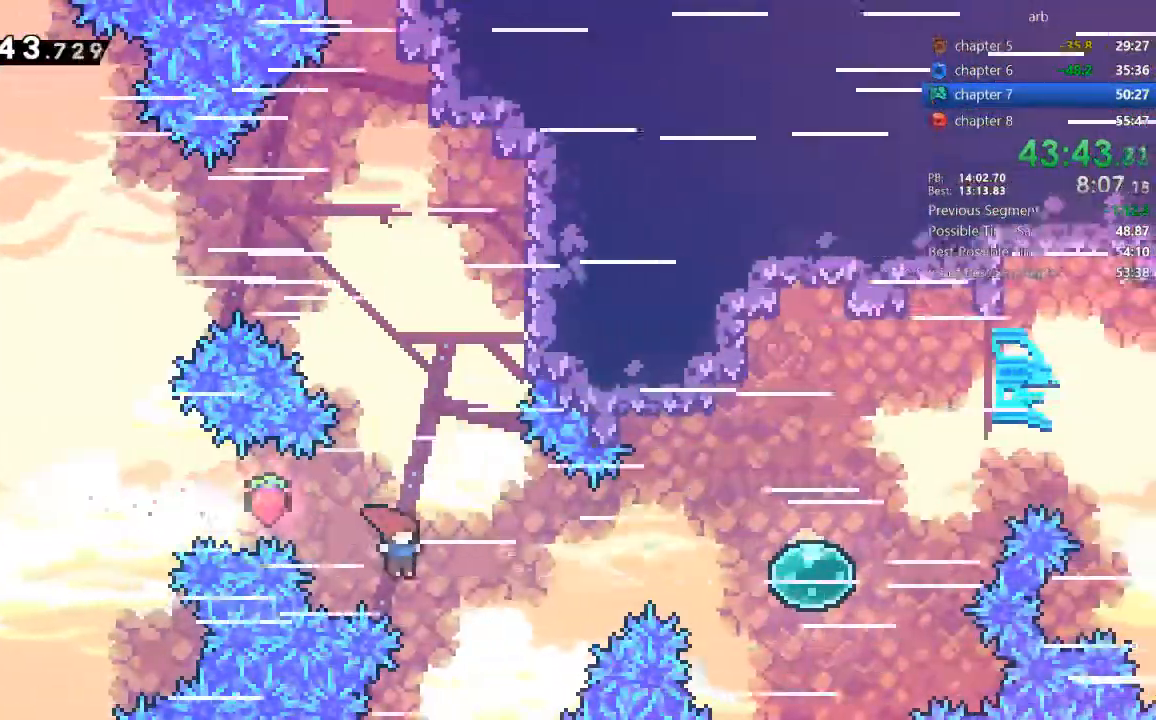
{"dt_ms": 1000, "buttons": ["DPAD_UP", "DPAD_RIGHT"]}
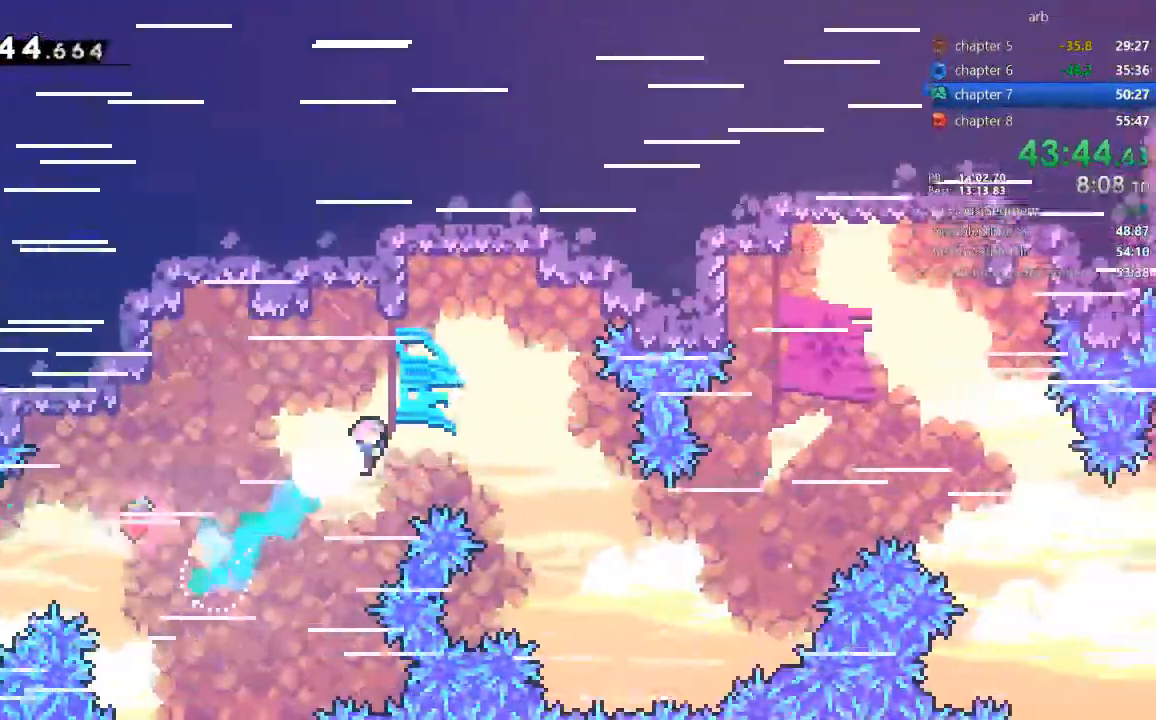
{"dt_ms": 500, "buttons": ["DPAD_UP", "DPAD_RIGHT"], "events": []}
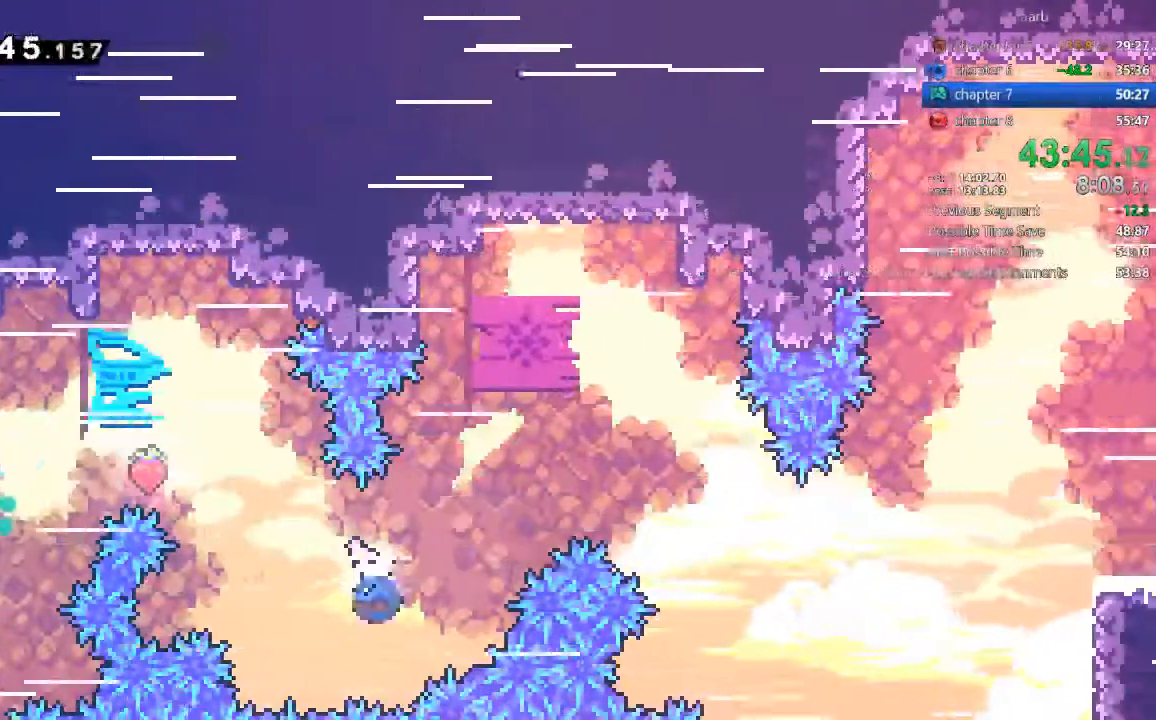
{"dt_ms": 1000, "buttons": ["DPAD_RIGHT"]}
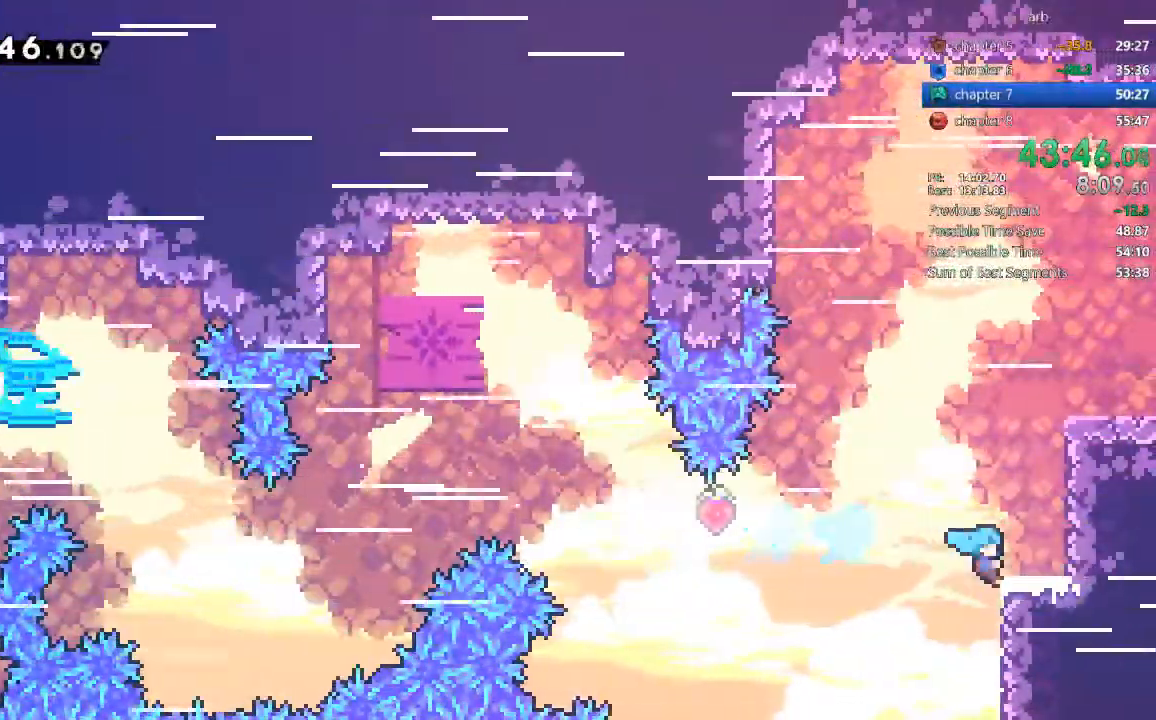
{"dt_ms": 500, "buttons": ["SQUARE", "DPAD_UP"]}
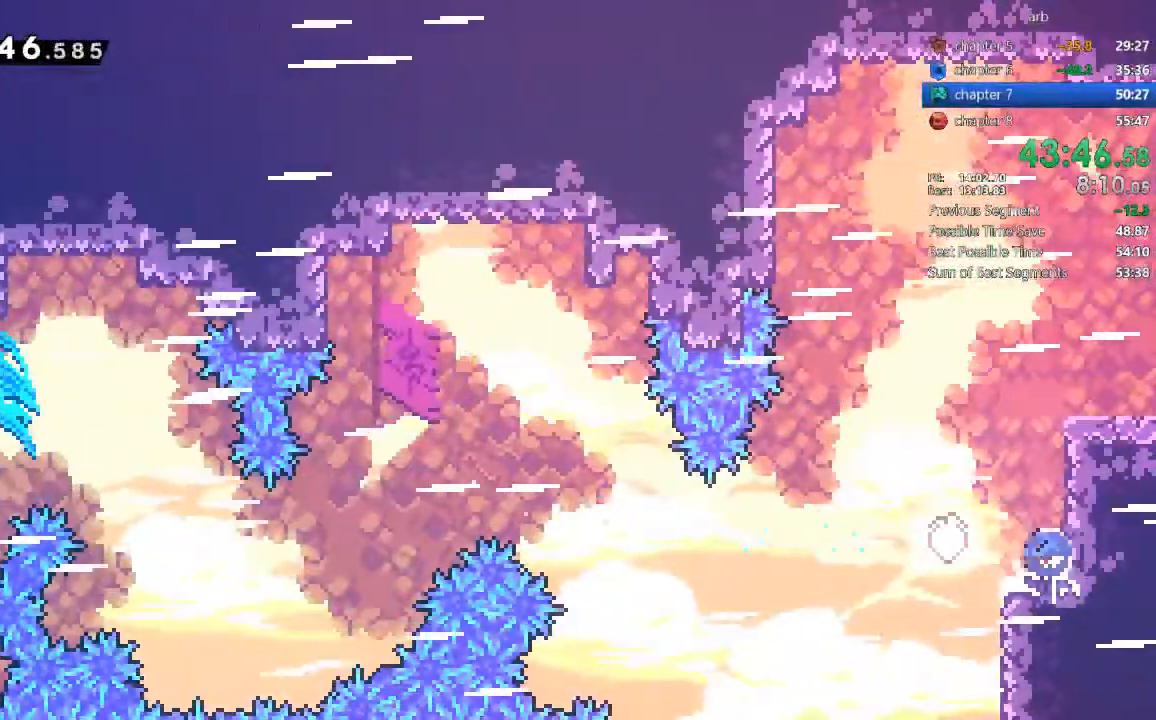
{"dt_ms": 500, "buttons": ["DPAD_DOWN", "DPAD_RIGHT"], "events": [[183, "SQUARE", "up"], [217, "DPAD_RIGHT", "down"], [217, "DPAD_UP", "up"], [250, "DPAD_DOWN", "down"], [317, "SQUARE", "down"], [483, "SQUARE", "up"]]}
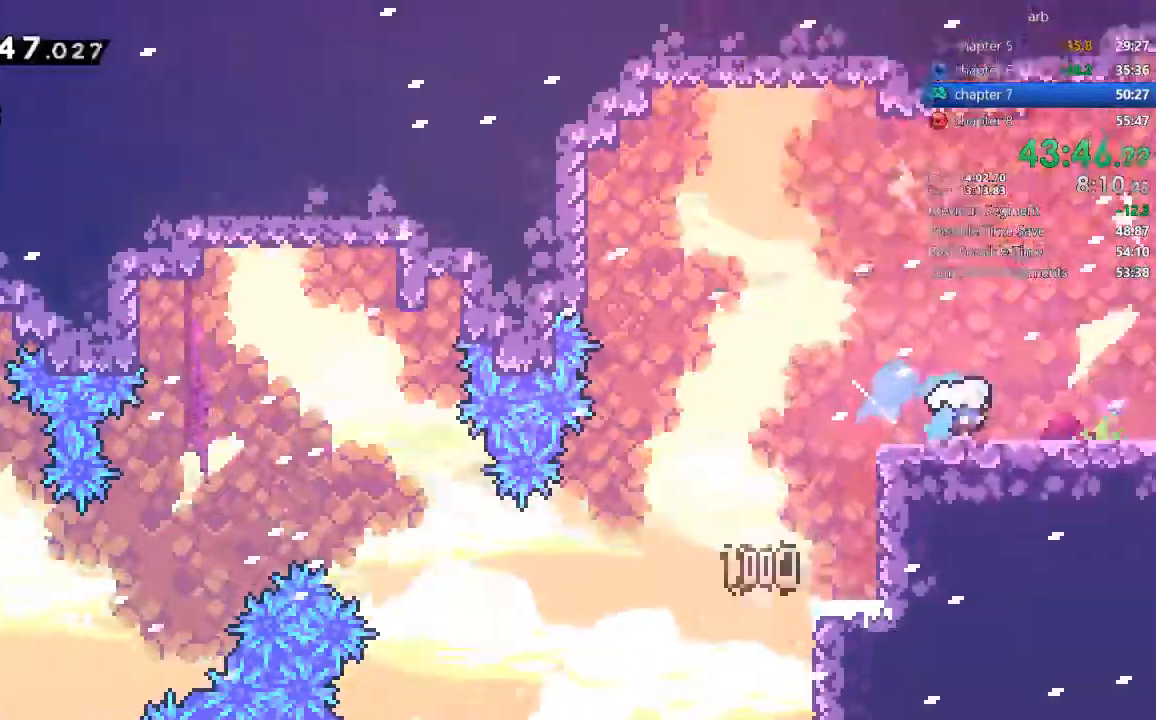
{"dt_ms": 500, "buttons": ["DPAD_RIGHT"], "events": [[17, "DPAD_RIGHT", "up"], [150, "DPAD_RIGHT", "down"], [183, "DPAD_DOWN", "up"]]}
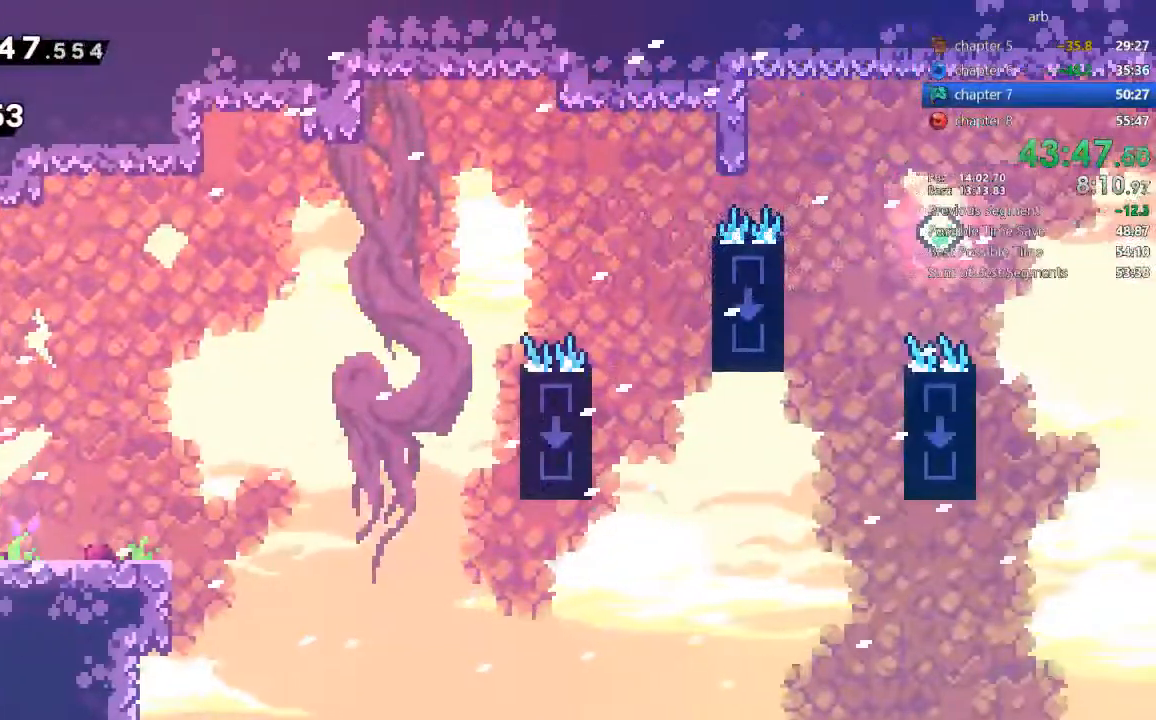
{"dt_ms": 500, "buttons": ["DPAD_RIGHT"], "events": [[150, "CROSS", "down"], [217, "CROSS", "up"], [350, "CROSS", "down"], [417, "CROSS", "up"]]}
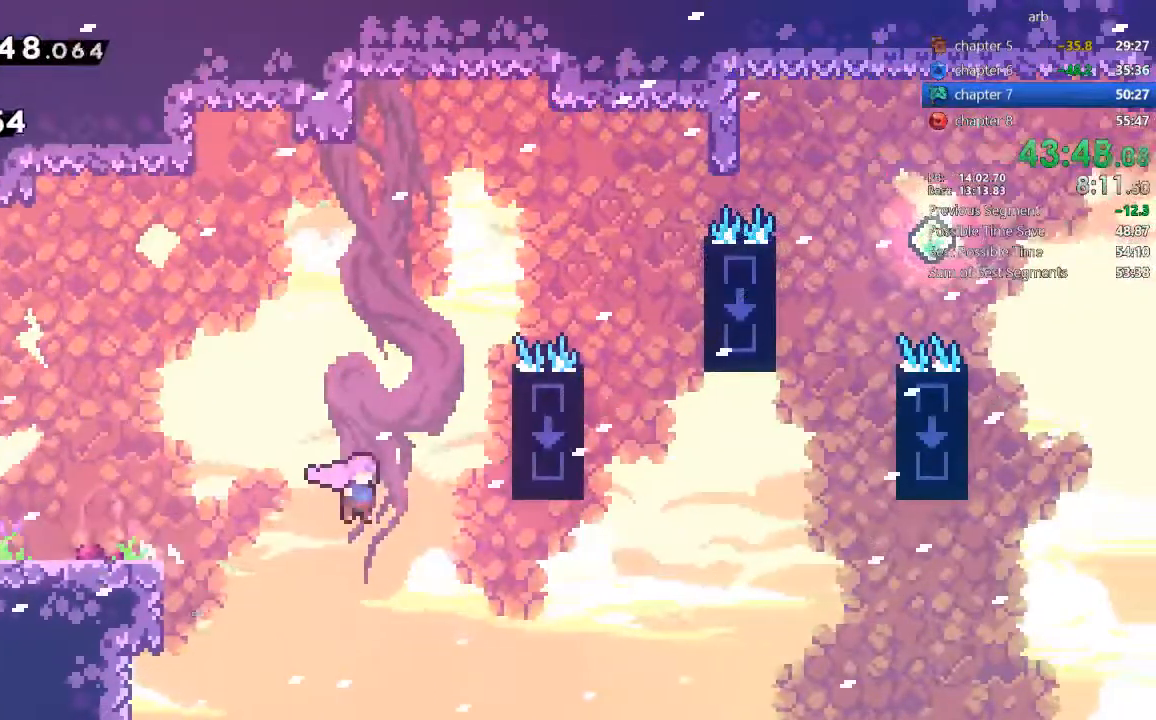
{"dt_ms": 500, "buttons": ["DPAD_UP", "DPAD_RIGHT"], "events": [[150, "DPAD_UP", "down"], [250, "SQUARE", "down"], [450, "SQUARE", "up"]]}
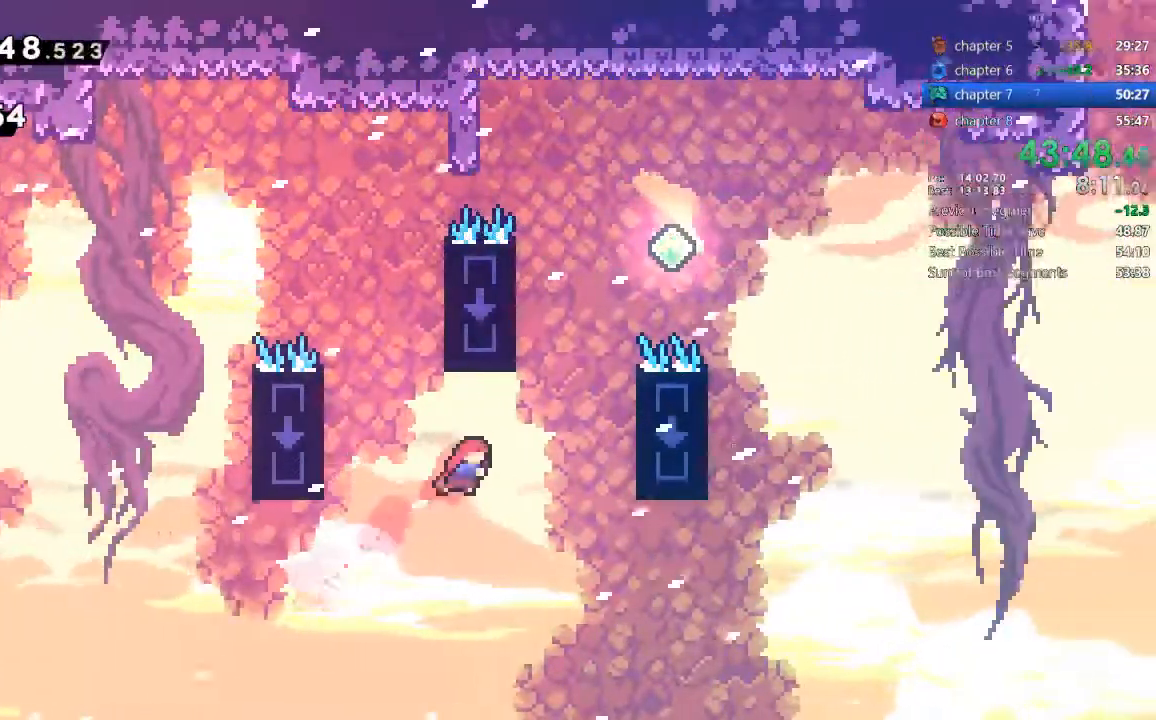
{"dt_ms": 500, "buttons": ["CROSS", "DPAD_RIGHT"]}
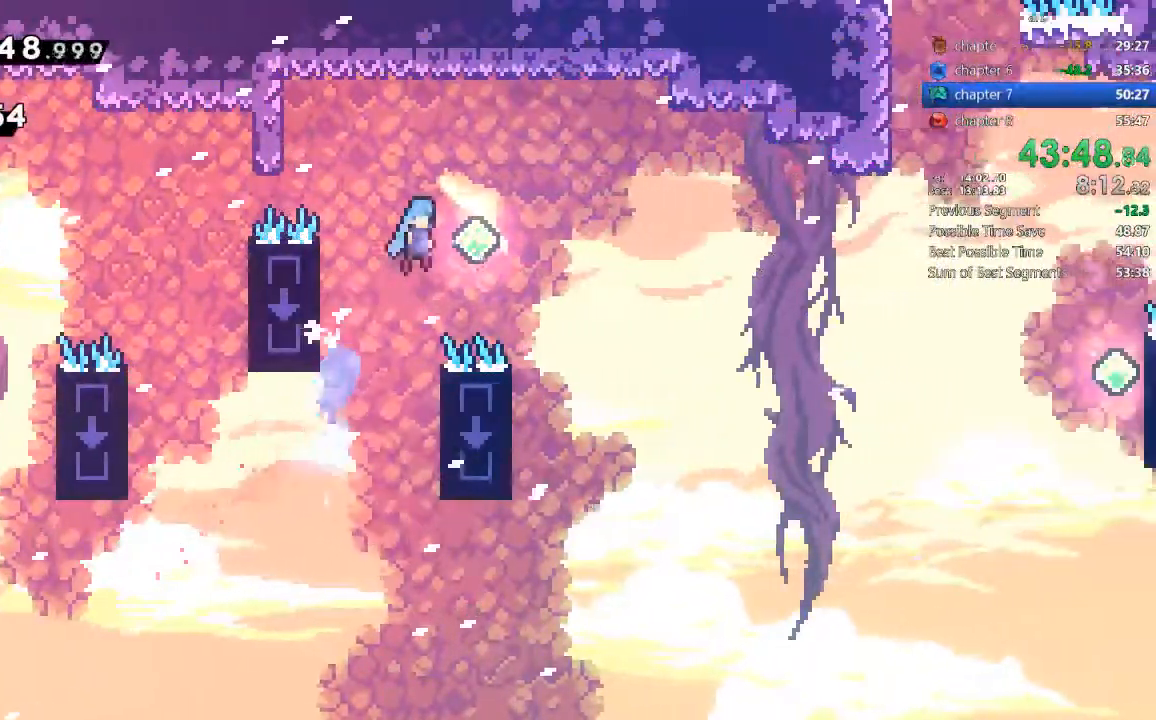
{"dt_ms": 500, "buttons": ["CROSS", "DPAD_RIGHT"], "events": []}
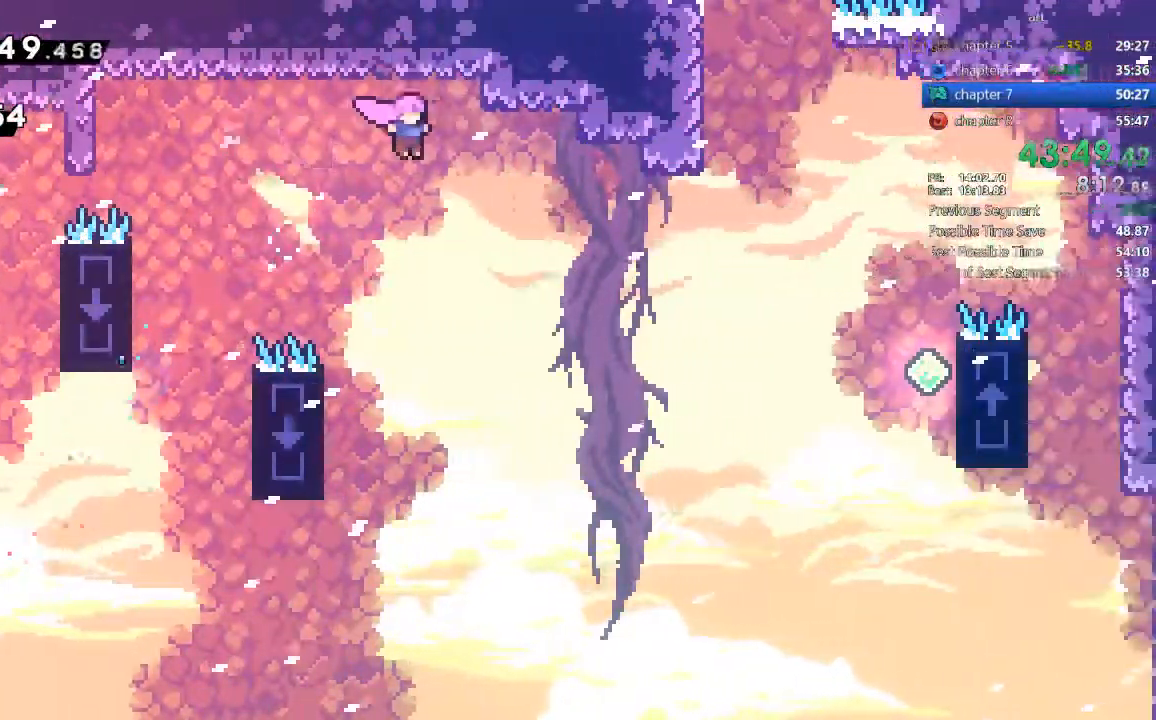
{"dt_ms": 500, "buttons": ["DPAD_RIGHT"], "events": [[83, "CROSS", "up"], [183, "SQUARE", "down"], [350, "SQUARE", "up"]]}
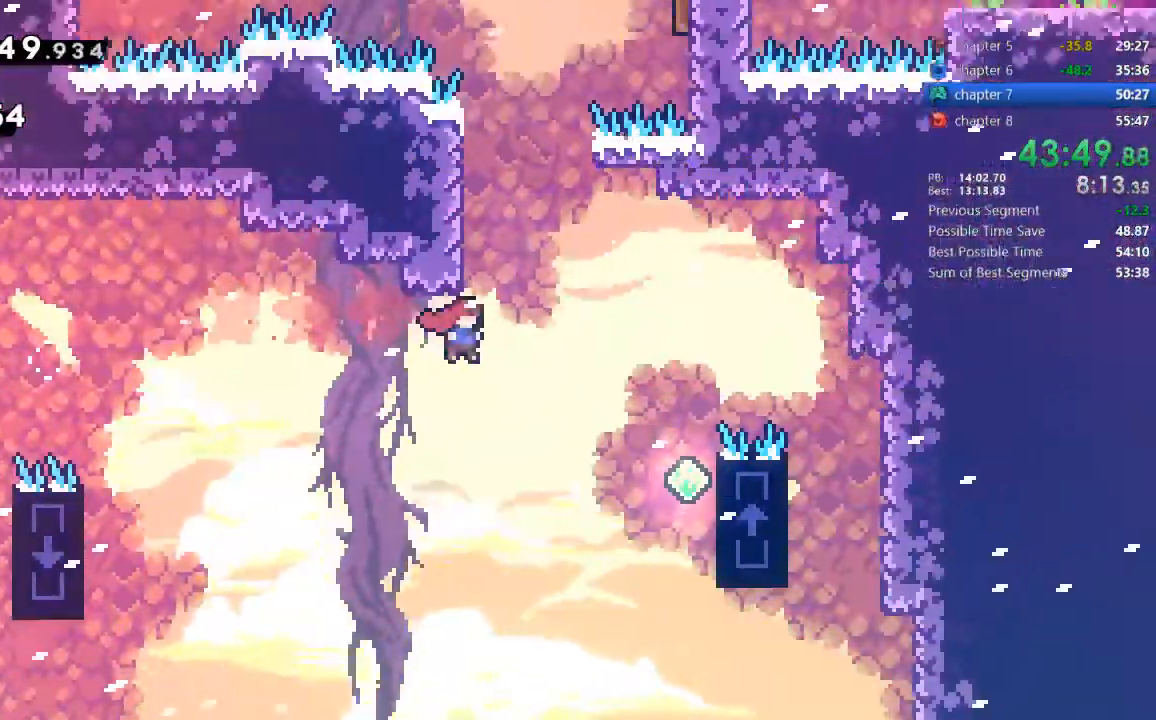
{"dt_ms": 500, "buttons": ["CROSS", "DPAD_UP", "DPAD_RIGHT"], "events": [[50, "DPAD_RIGHT", "up"], [50, "DPAD_UP", "down"], [50, "SQUARE", "down"], [250, "SQUARE", "up"], [283, "DPAD_RIGHT", "down"], [317, "CROSS", "down"]]}
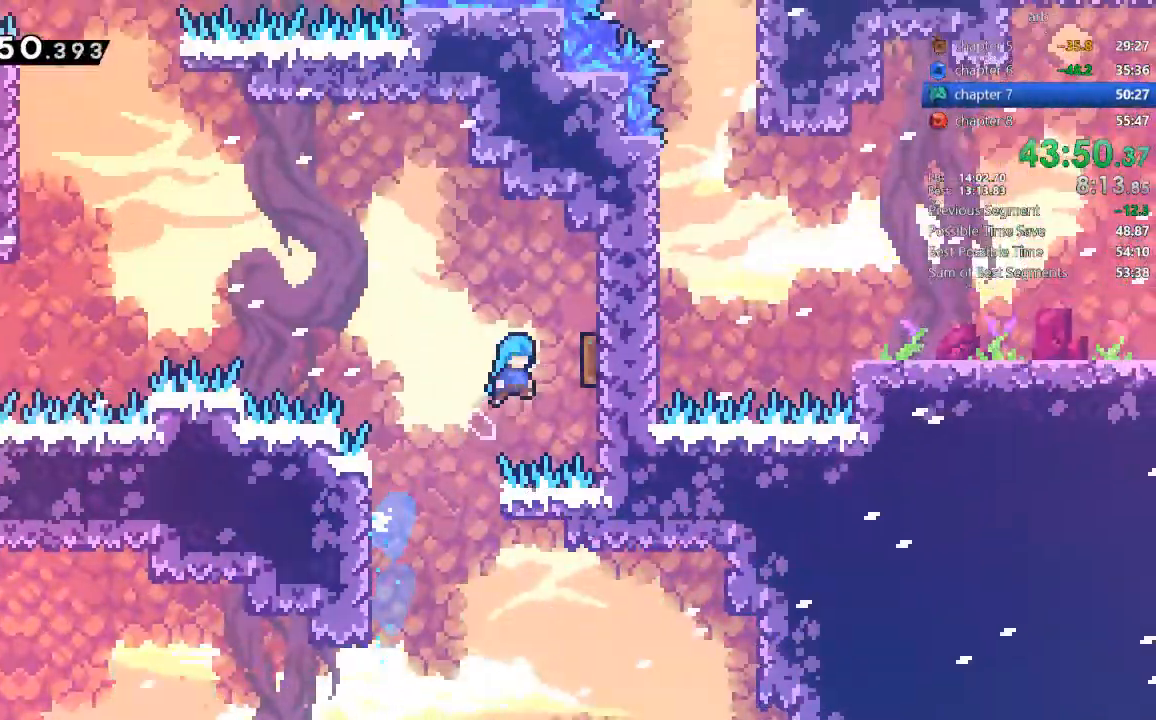
{"dt_ms": 500, "buttons": ["SQUARE", "DPAD_UP", "DPAD_LEFT"]}
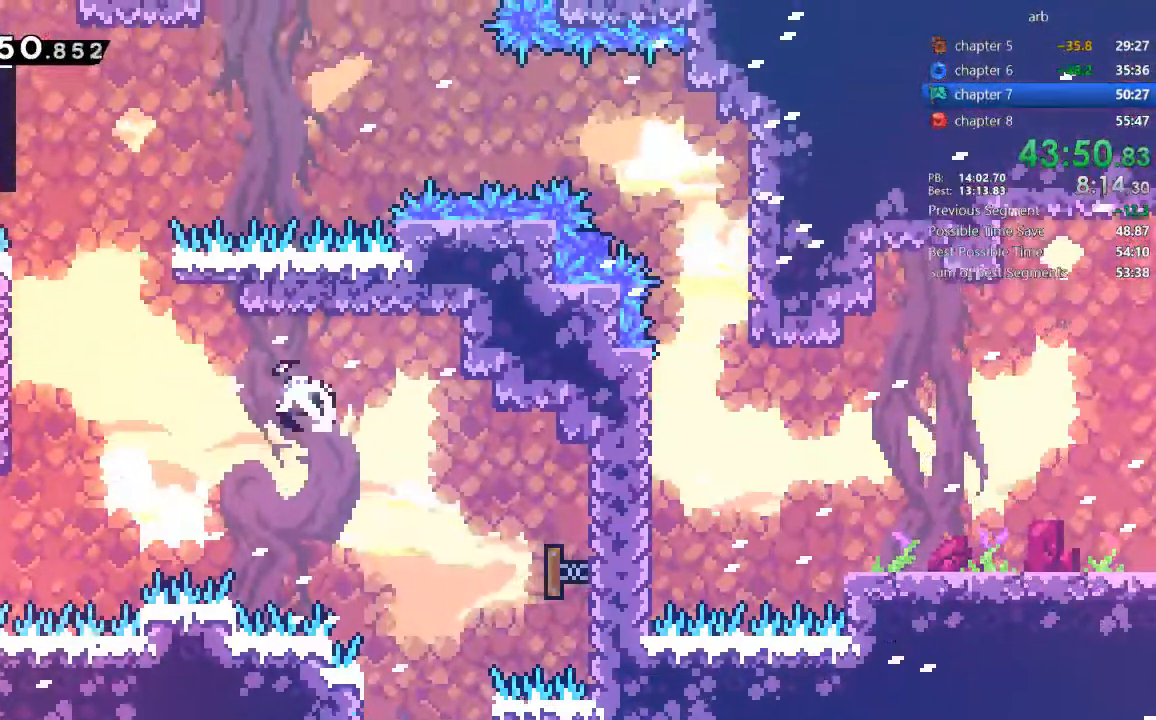
{"dt_ms": 1000, "buttons": ["DPAD_RIGHT"]}
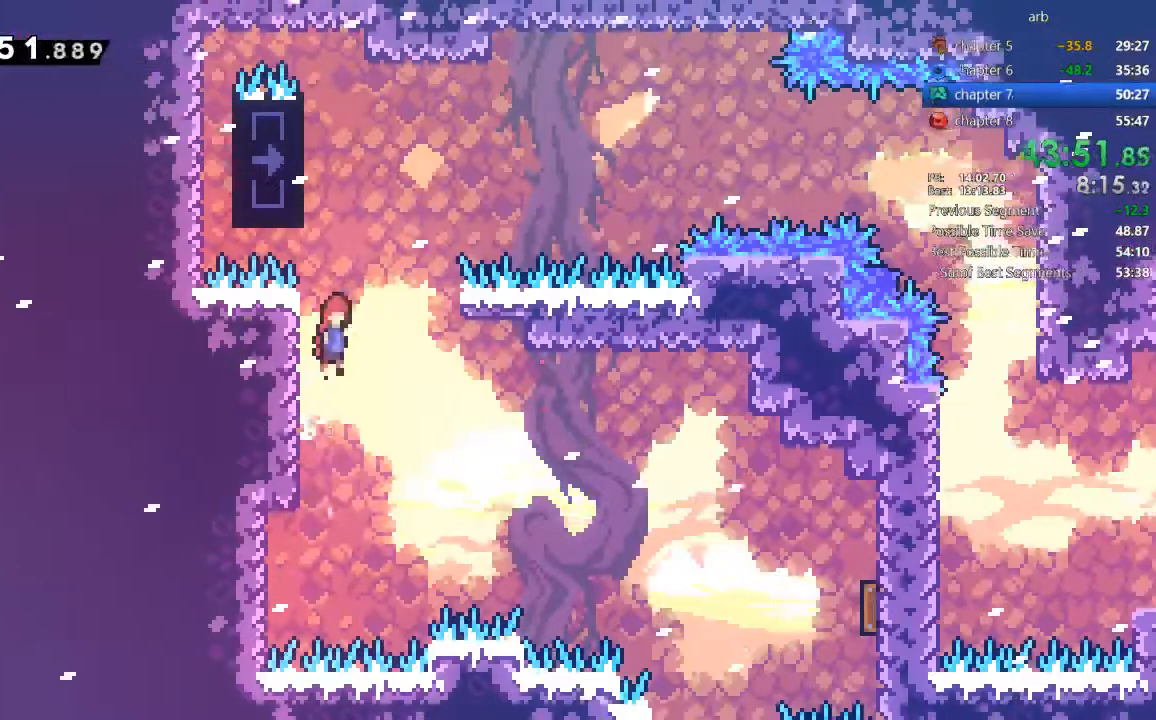
{"dt_ms": 500, "buttons": ["CROSS", "DPAD_LEFT"], "events": [[17, "CROSS", "down"], [183, "CROSS", "up"], [317, "DPAD_RIGHT", "up"], [350, "CROSS", "down"], [350, "DPAD_LEFT", "down"]]}
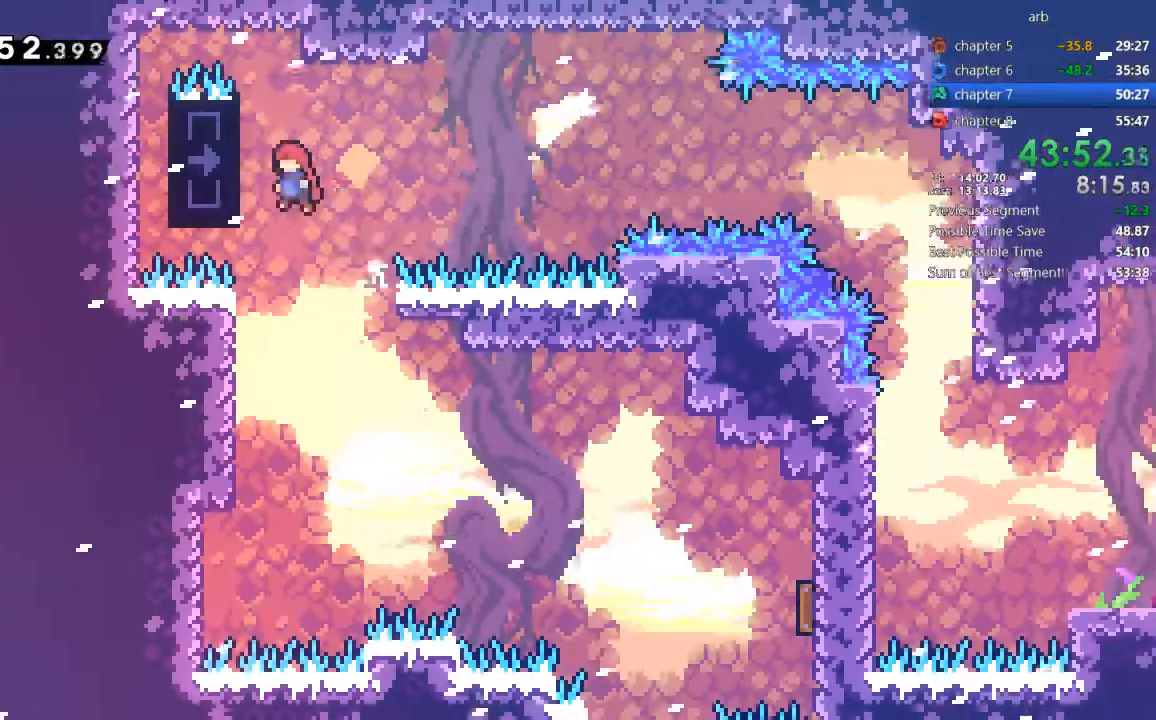
{"dt_ms": 500, "buttons": ["R2"]}
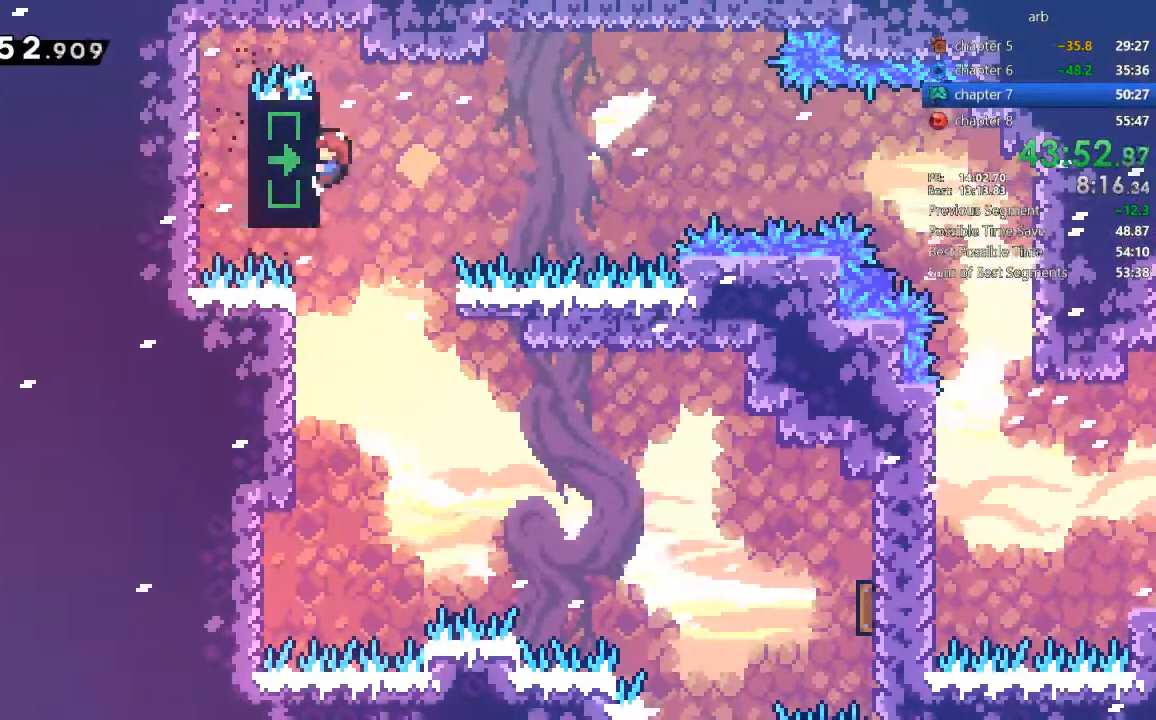
{"dt_ms": 500, "buttons": ["CROSS", "R2", "DPAD_RIGHT"], "events": [[17, "DPAD_DOWN", "down"], [83, "DPAD_DOWN", "up"], [350, "DPAD_RIGHT", "down"], [383, "CROSS", "down"]]}
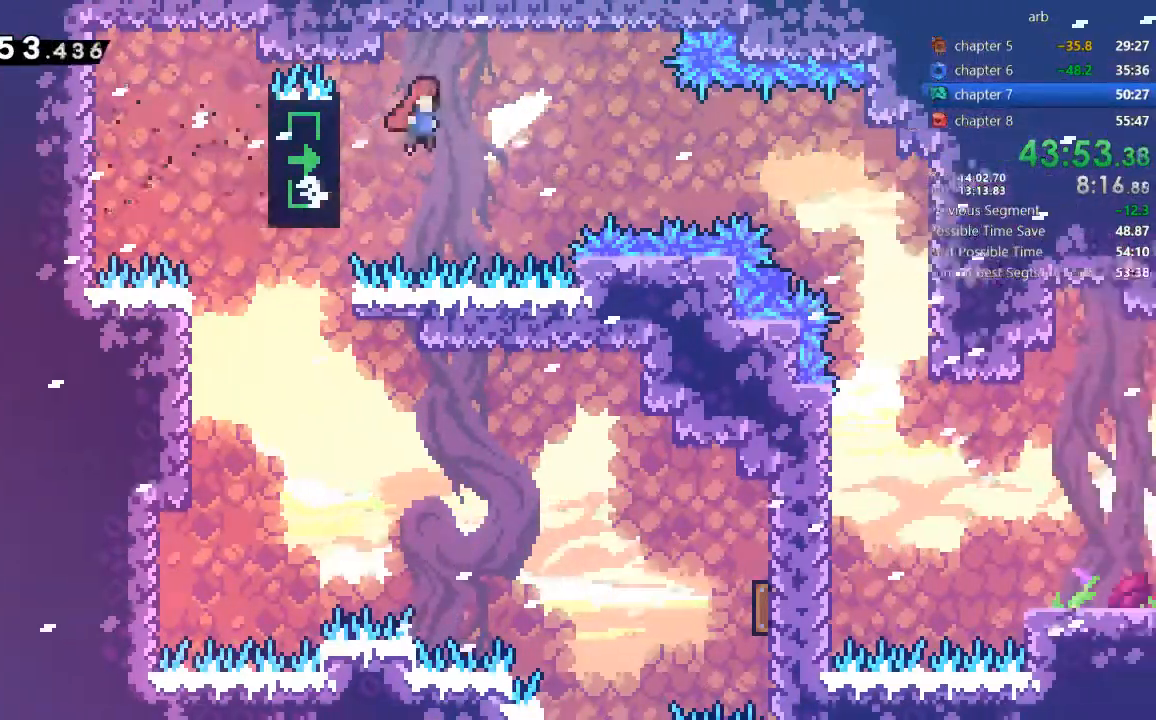
{"dt_ms": 500, "buttons": ["SQUARE", "DPAD_RIGHT"], "events": [[83, "CROSS", "up"], [83, "R2", "up"], [383, "SQUARE", "down"]]}
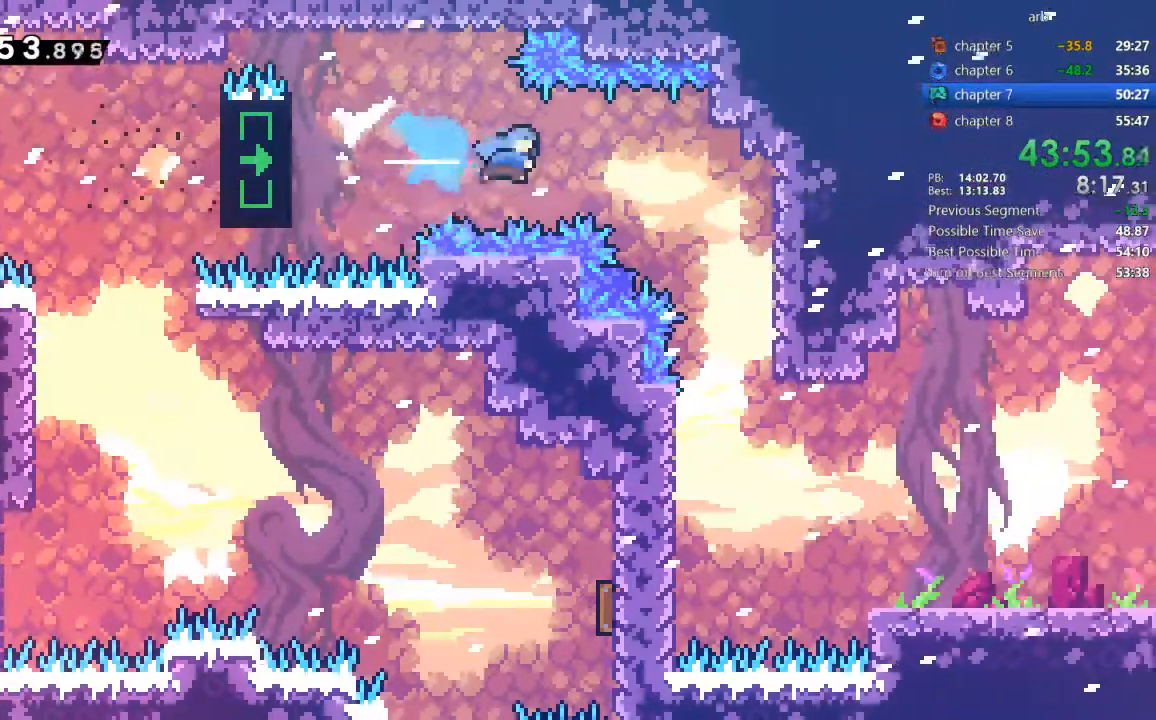
{"dt_ms": 500, "buttons": [], "events": [[83, "SQUARE", "up"], [350, "DPAD_RIGHT", "up"]]}
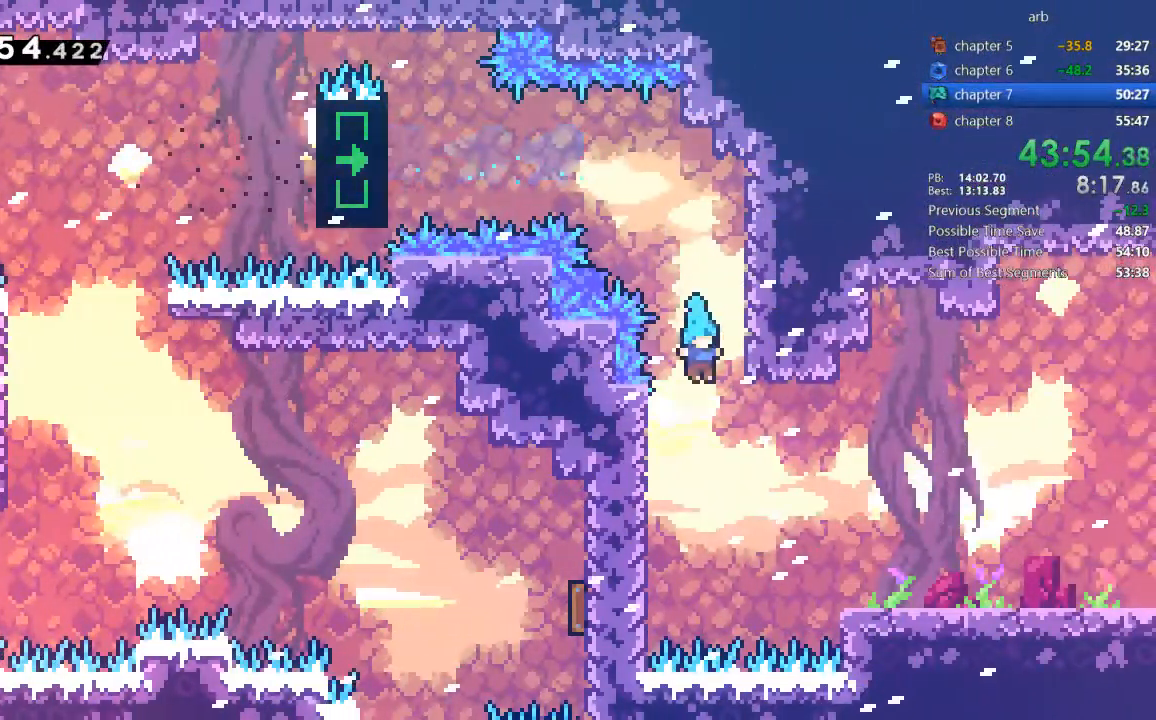
{"dt_ms": 500, "buttons": ["CROSS", "R2", "DPAD_RIGHT"], "events": [[50, "DPAD_RIGHT", "down"], [383, "R2", "down"], [417, "CROSS", "down"]]}
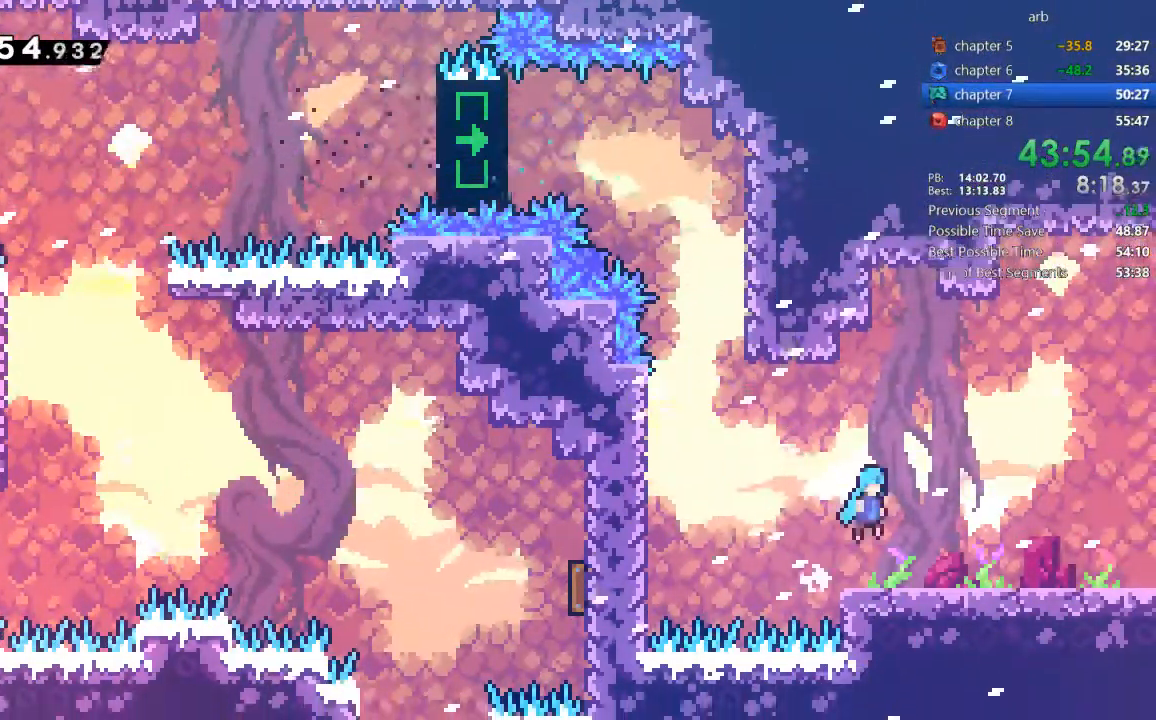
{"dt_ms": 500, "buttons": ["CROSS", "DPAD_DOWN", "DPAD_RIGHT"], "events": [[17, "CROSS", "up"], [17, "R2", "up"], [150, "DPAD_DOWN", "down"], [250, "SQUARE", "down"], [383, "CROSS", "down"], [417, "SQUARE", "up"]]}